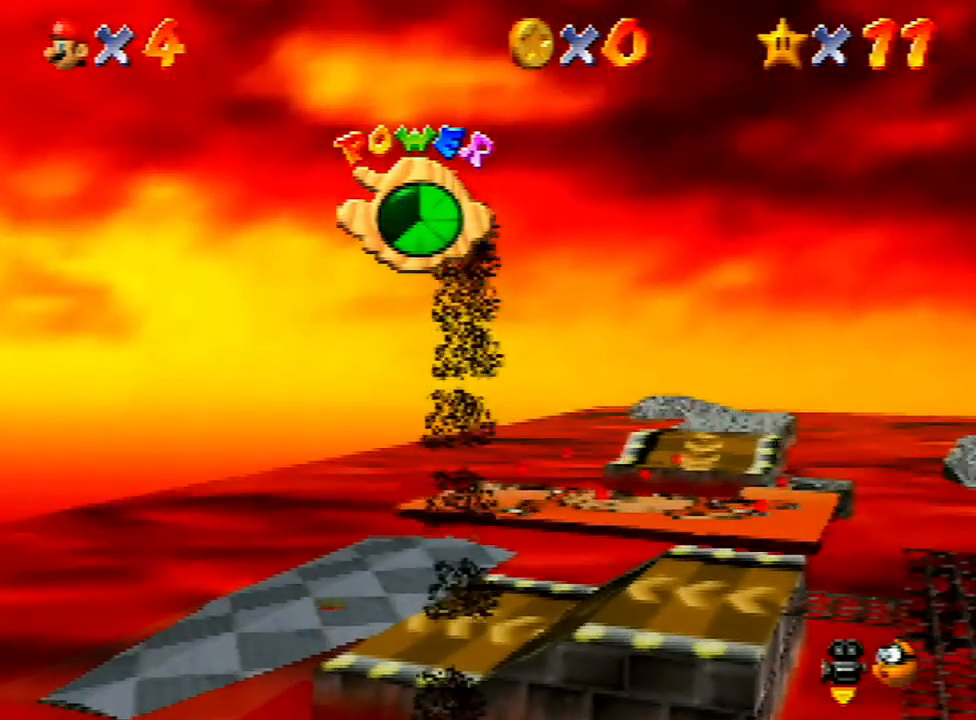
Gameplay with a controller (Nintendo layout); each line is a JSON object with the inputs held at the frame after it. "events" lists button and stick changes between this image and that frame as [ms after this image, input, new state], when the widget could be followed in between. Not read: L3 R3.
{"buttons": [], "left_stick": "up", "events": []}
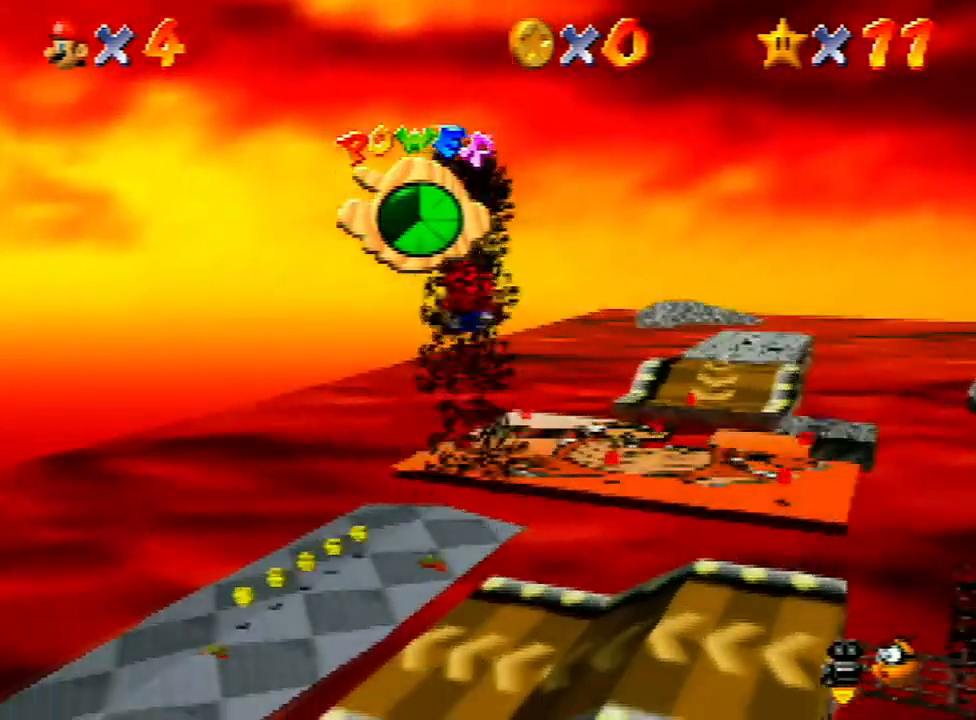
{"buttons": [], "left_stick": "up", "events": []}
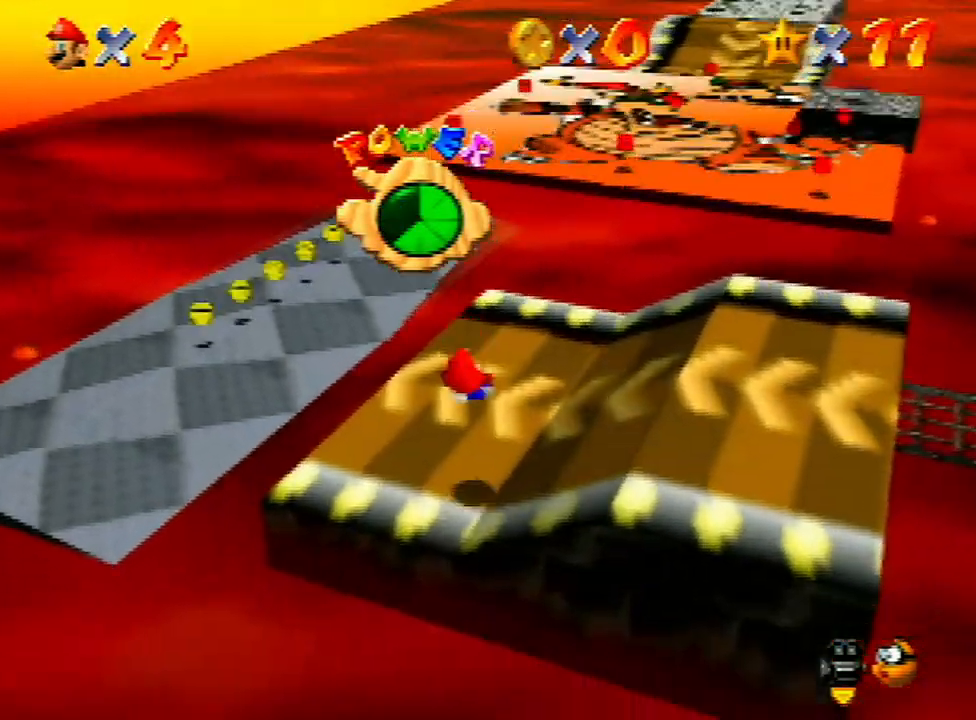
{"buttons": [], "left_stick": "up", "events": []}
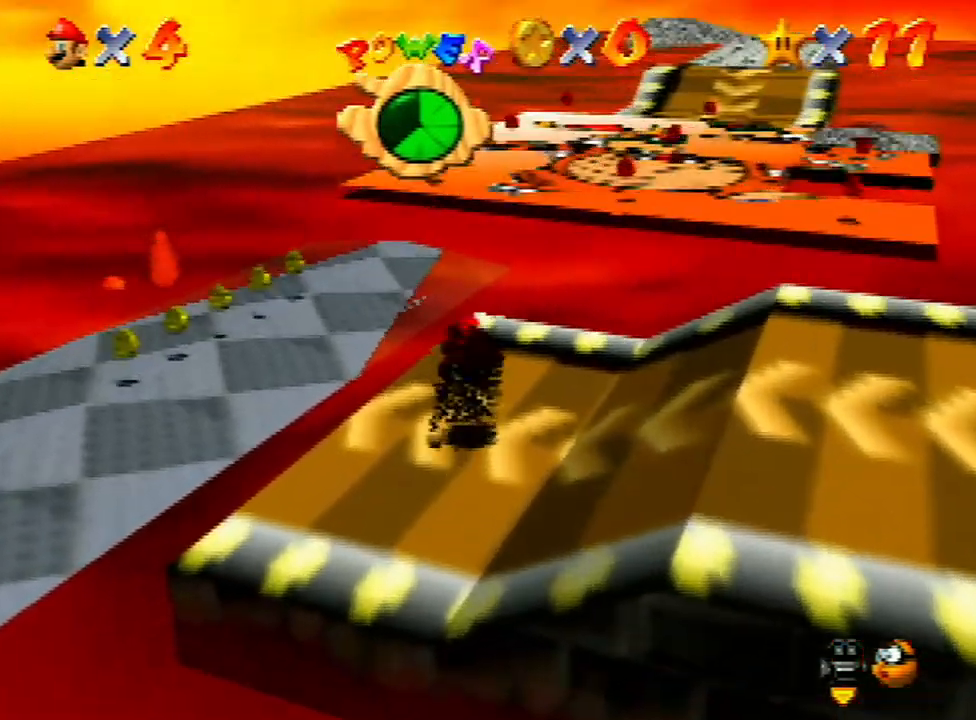
{"buttons": [], "left_stick": "up", "events": []}
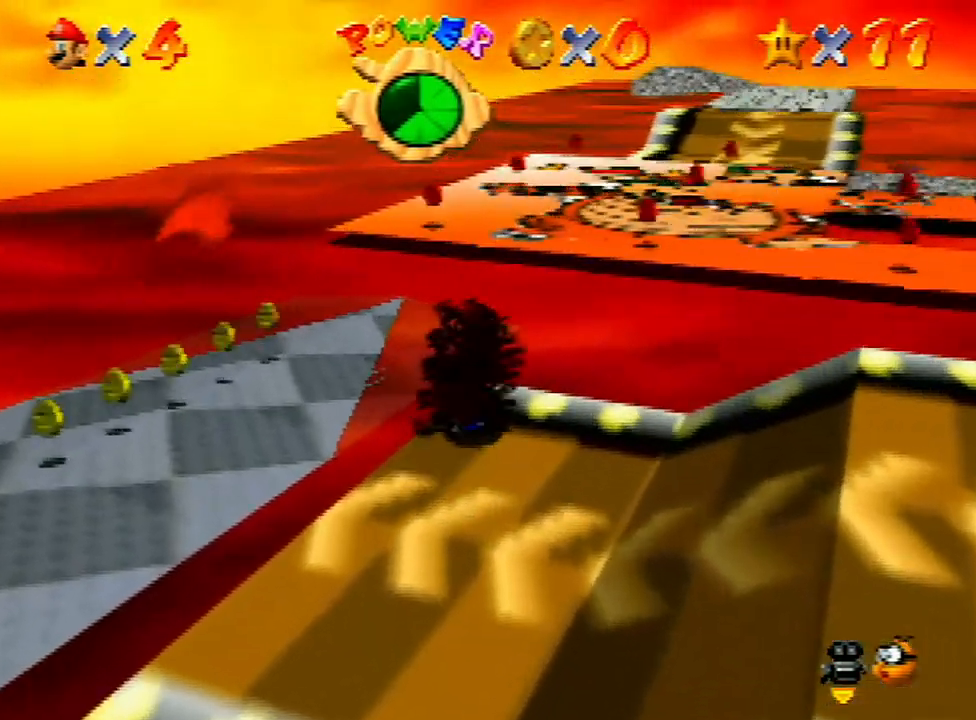
{"buttons": [], "left_stick": "up-left", "events": [[133, "Z", "down"], [167, "A", "down"], [233, "A", "up"], [267, "Z", "up"], [300, "left_stick", "up-left"]]}
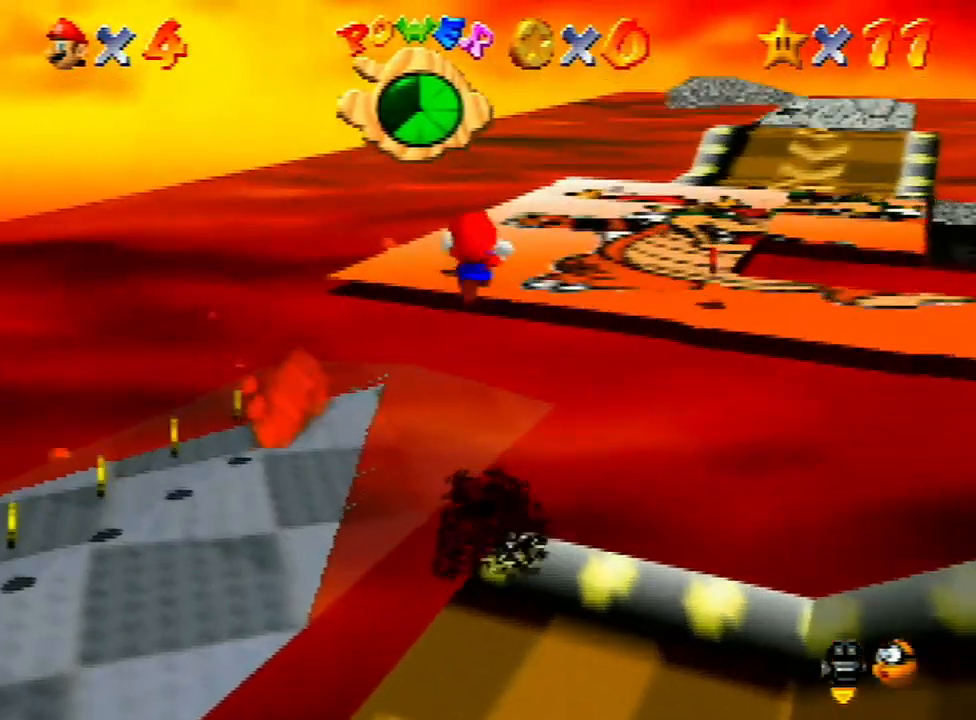
{"buttons": [], "left_stick": "up", "events": [[167, "left_stick", "up"]]}
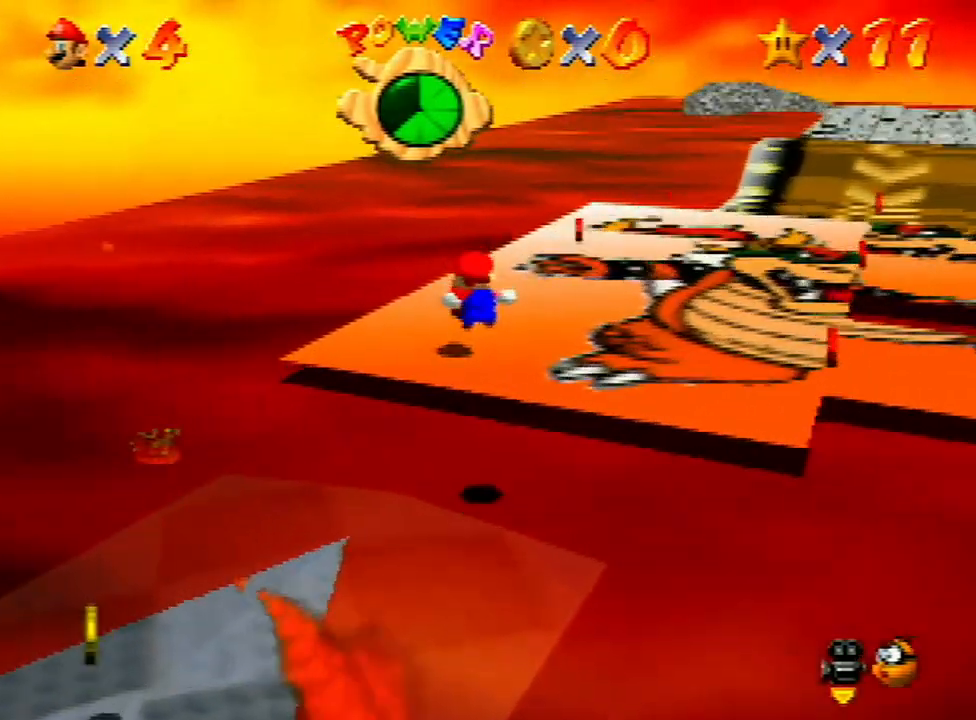
{"buttons": ["B"], "left_stick": "up-right", "events": [[367, "left_stick", "up-right"], [467, "B", "down"]]}
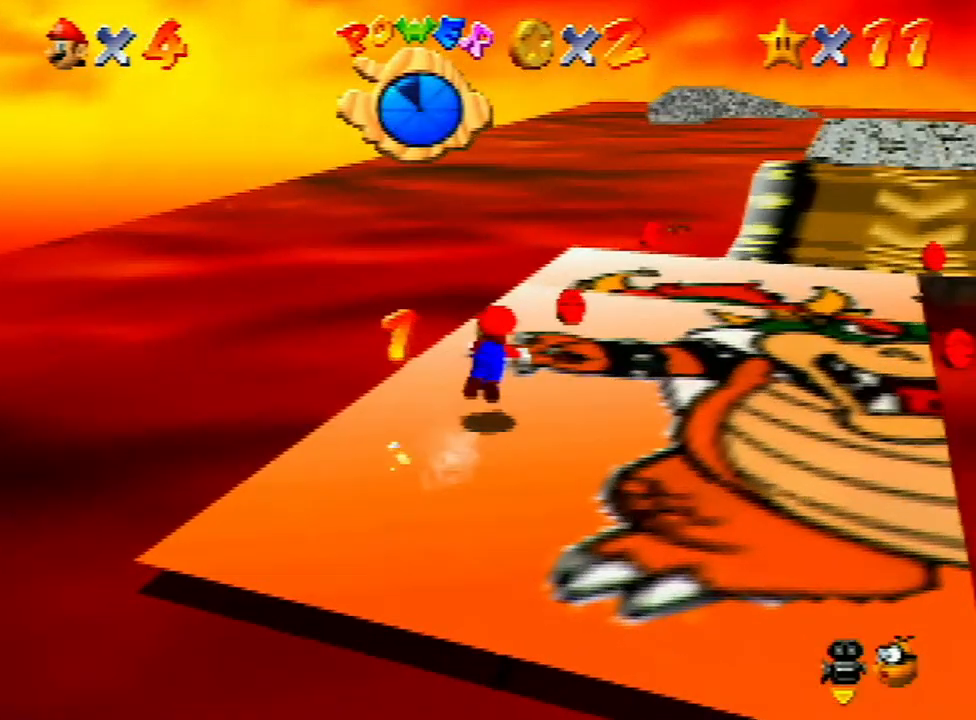
{"buttons": [], "left_stick": "center", "events": [[67, "B", "up"], [267, "left_stick", "up"], [400, "A", "down"], [400, "left_stick", "center"], [467, "A", "up"]]}
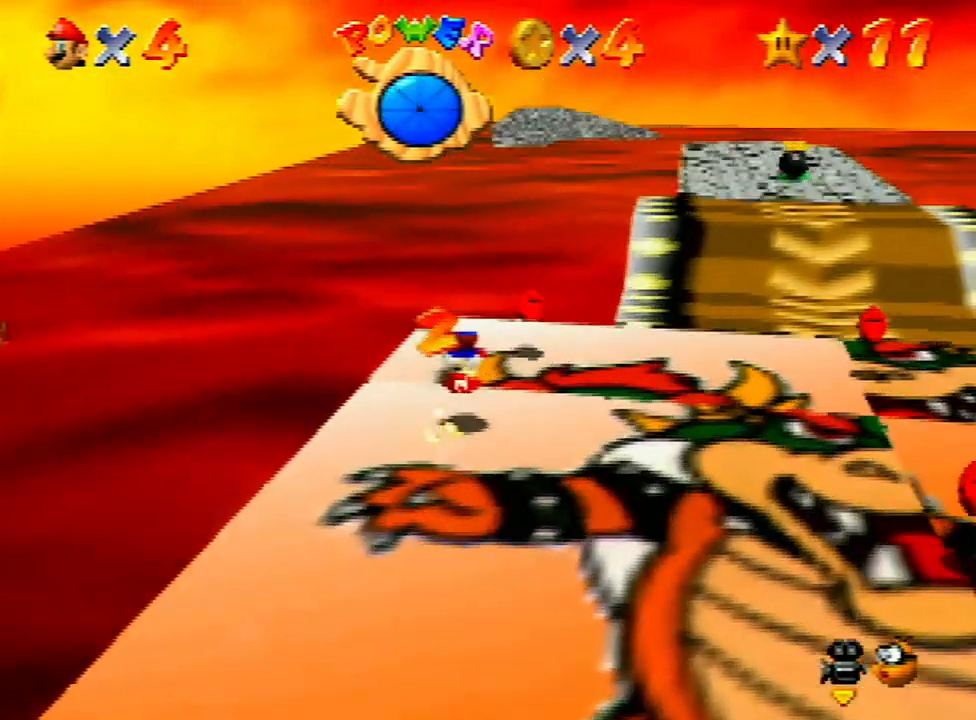
{"buttons": [], "left_stick": "right", "events": [[33, "left_stick", "up-right"], [300, "left_stick", "right"]]}
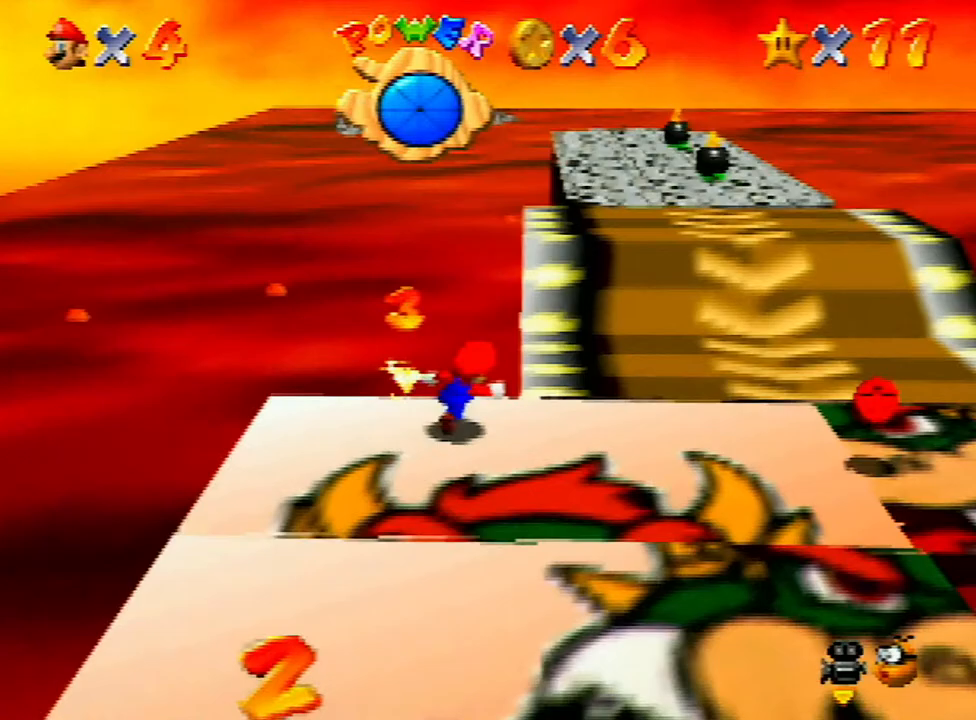
{"buttons": [], "left_stick": "right", "events": []}
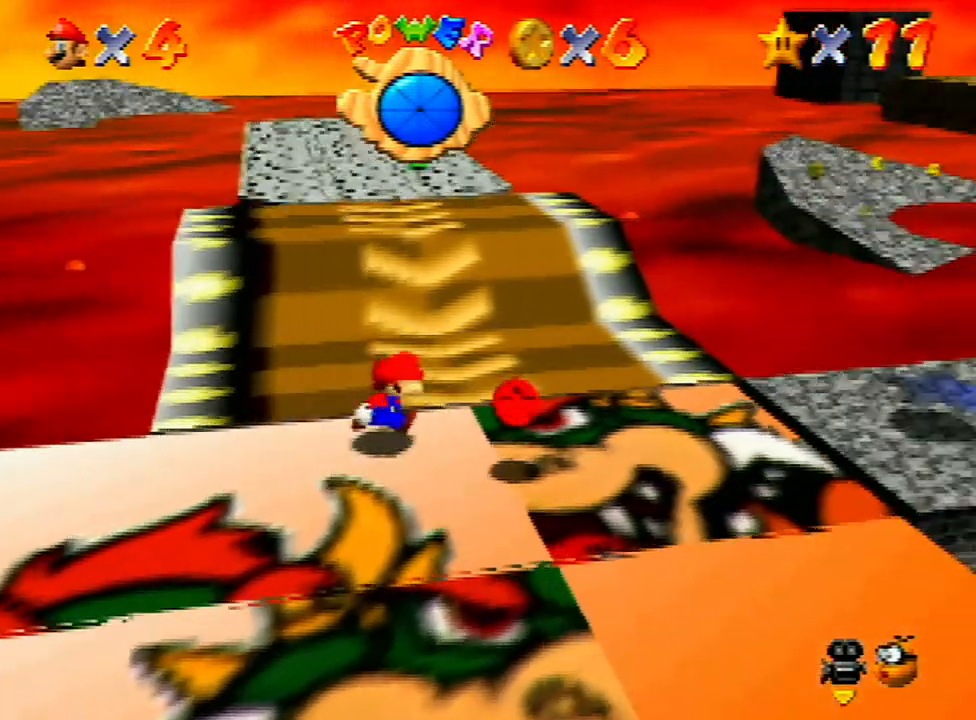
{"buttons": [], "left_stick": "down-right", "events": [[33, "left_stick", "down-right"], [167, "left_stick", "down"], [333, "B", "down"], [433, "B", "up"], [433, "left_stick", "down-right"]]}
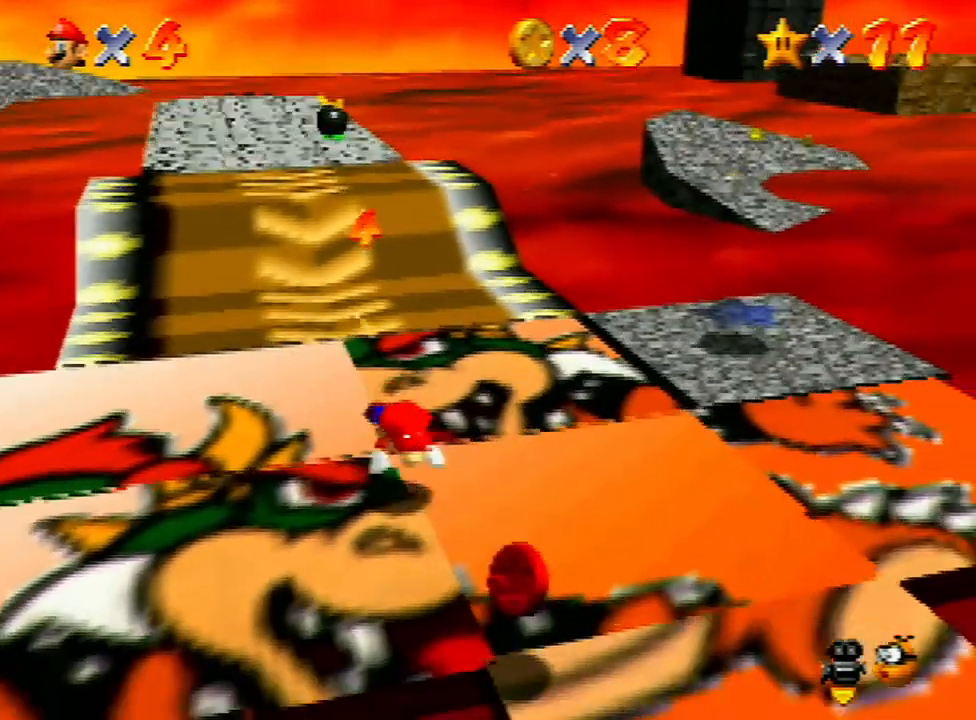
{"buttons": [], "left_stick": "down", "events": [[200, "A", "down"], [267, "left_stick", "down"], [333, "A", "up"]]}
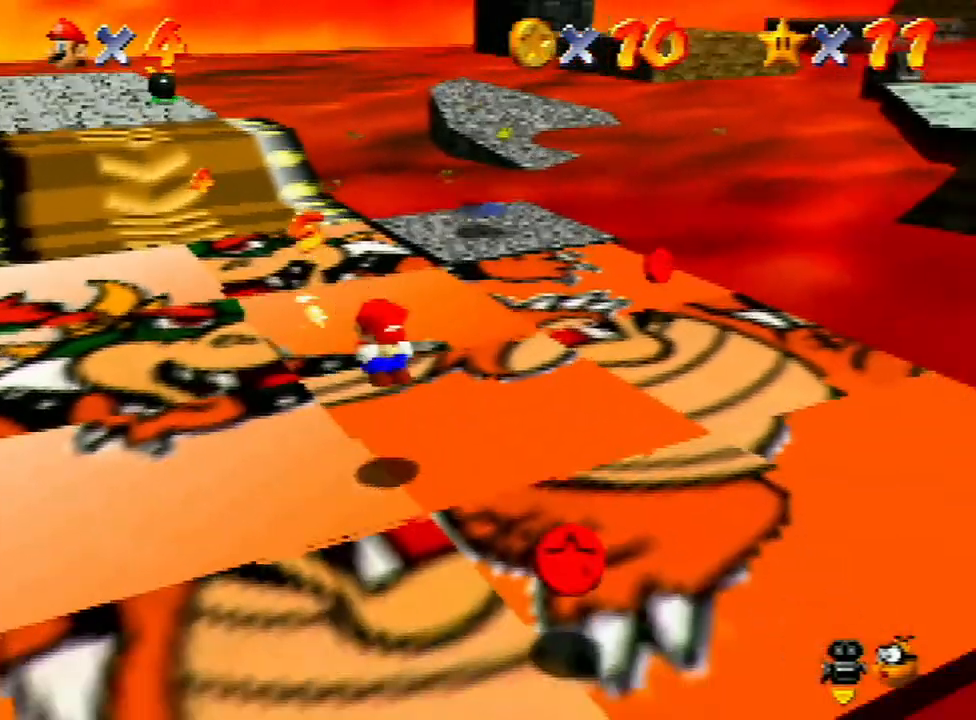
{"buttons": [], "left_stick": "up-right", "events": [[333, "left_stick", "up-right"]]}
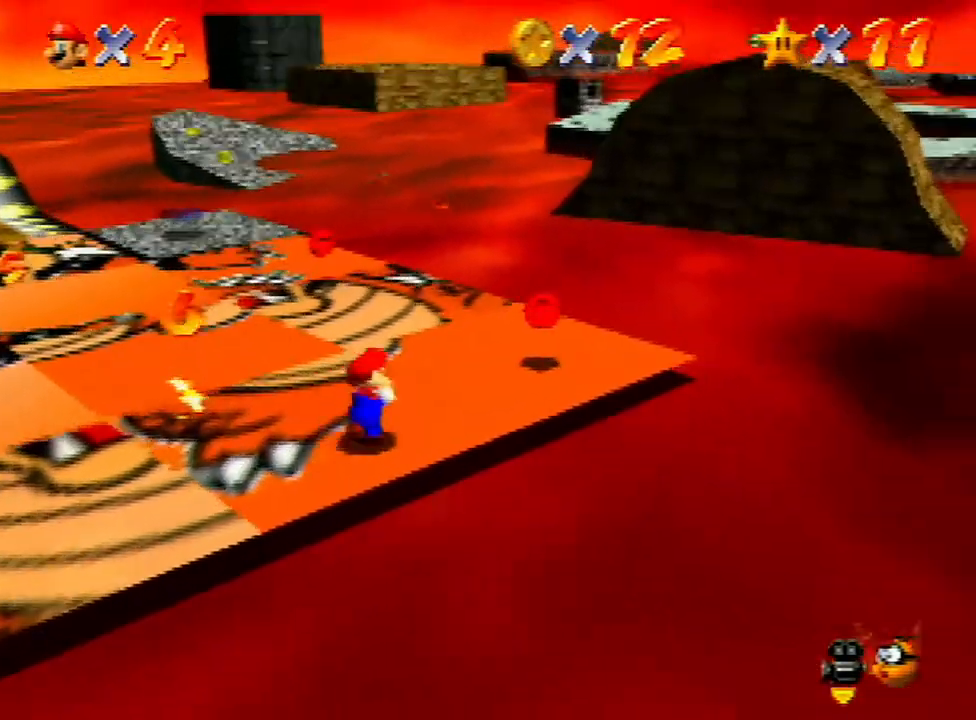
{"buttons": [], "left_stick": "up-left", "events": [[500, "left_stick", "up-left"]]}
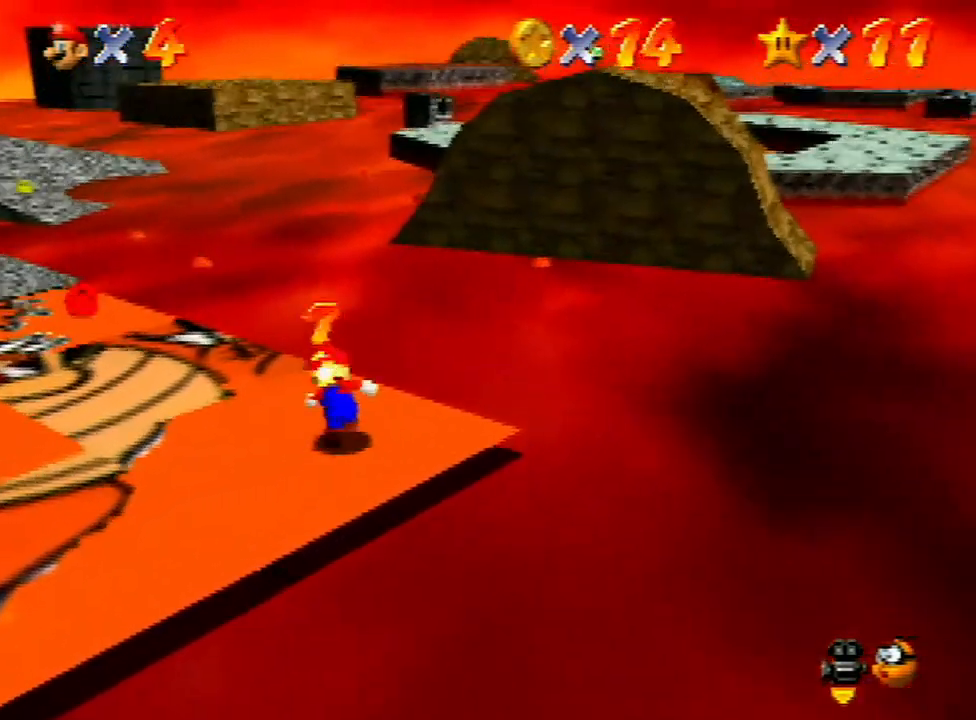
{"buttons": [], "left_stick": "up-left", "events": [[267, "B", "down"], [333, "B", "up"]]}
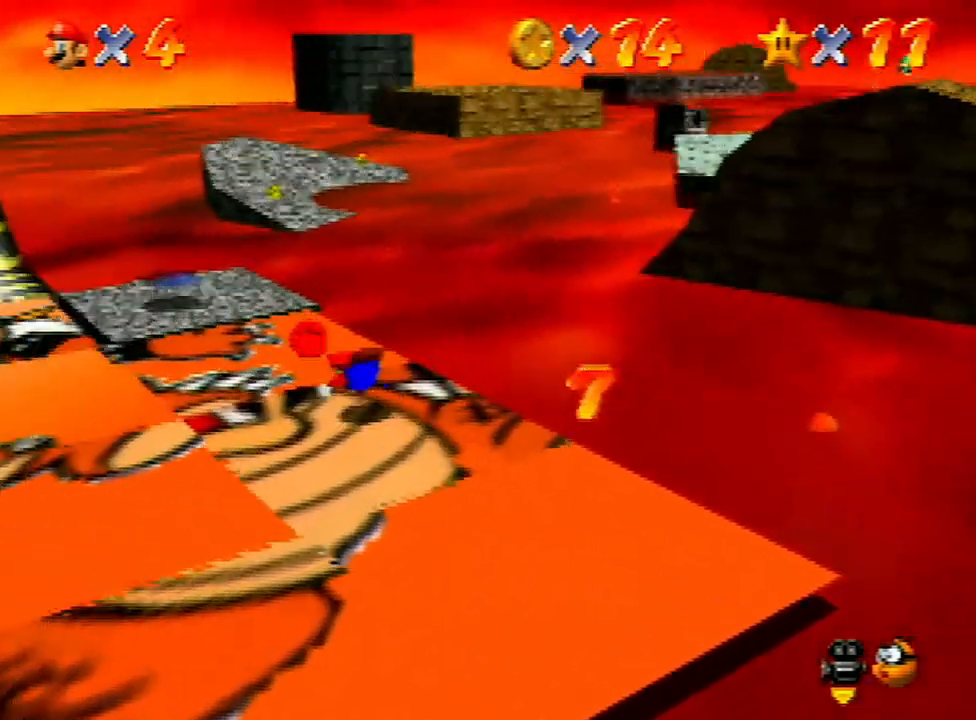
{"buttons": [], "left_stick": "up", "events": [[333, "left_stick", "up"]]}
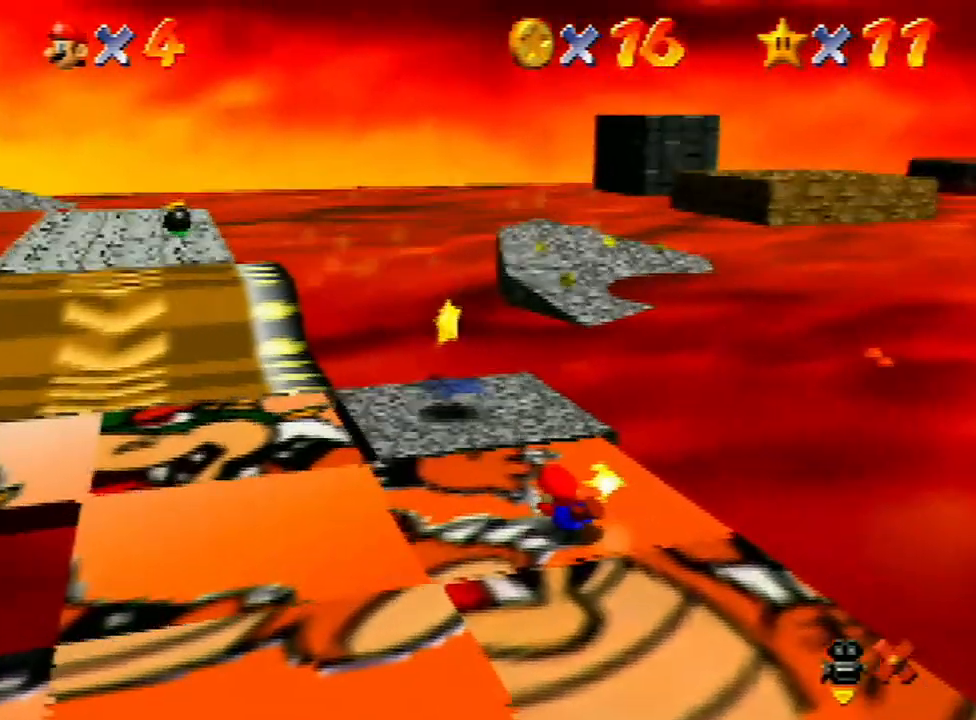
{"buttons": [], "left_stick": "up", "events": []}
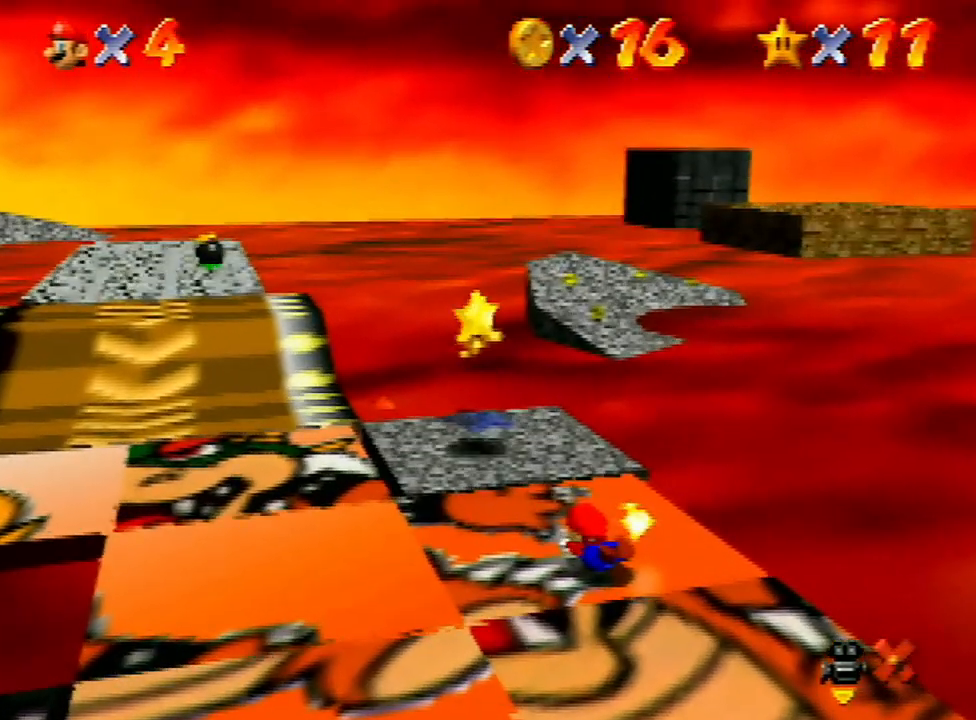
{"buttons": [], "left_stick": "up", "events": []}
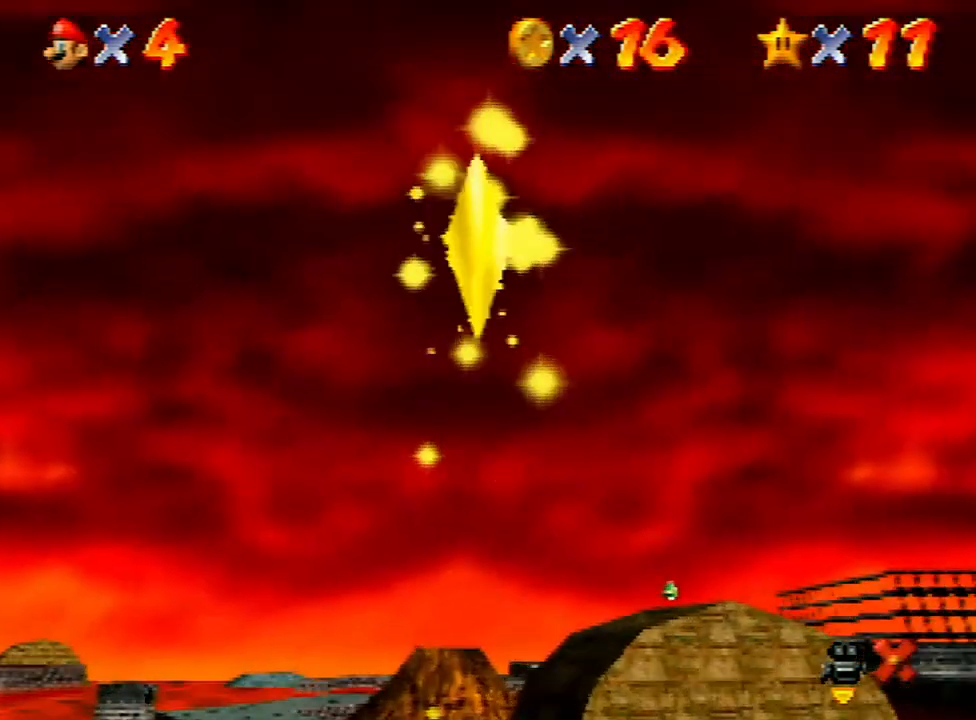
{"buttons": [], "left_stick": "up", "events": []}
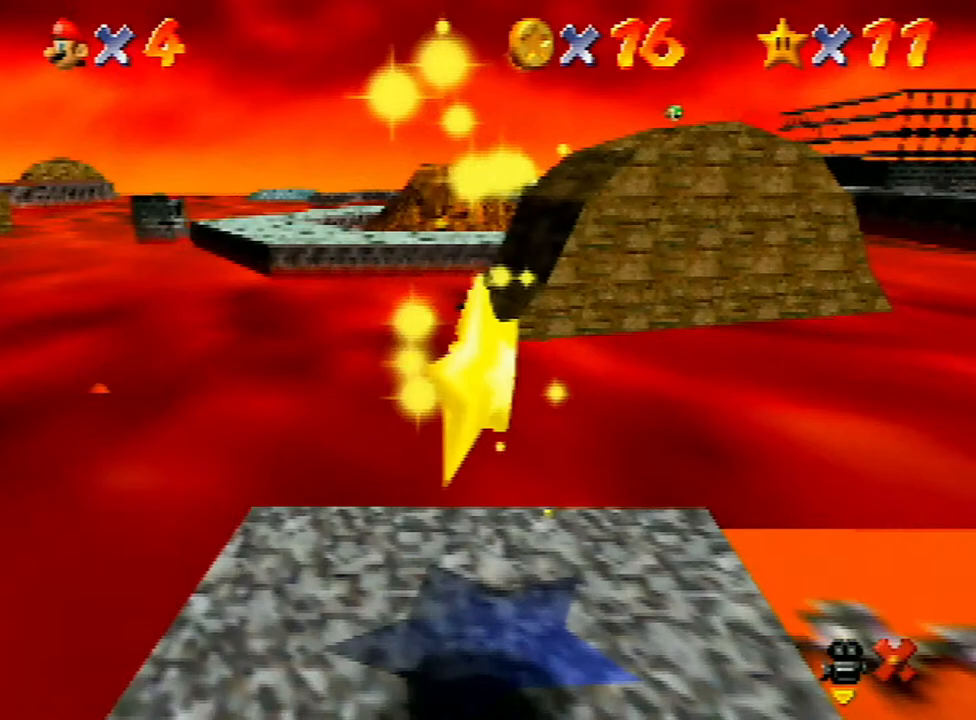
{"buttons": [], "left_stick": "up", "events": []}
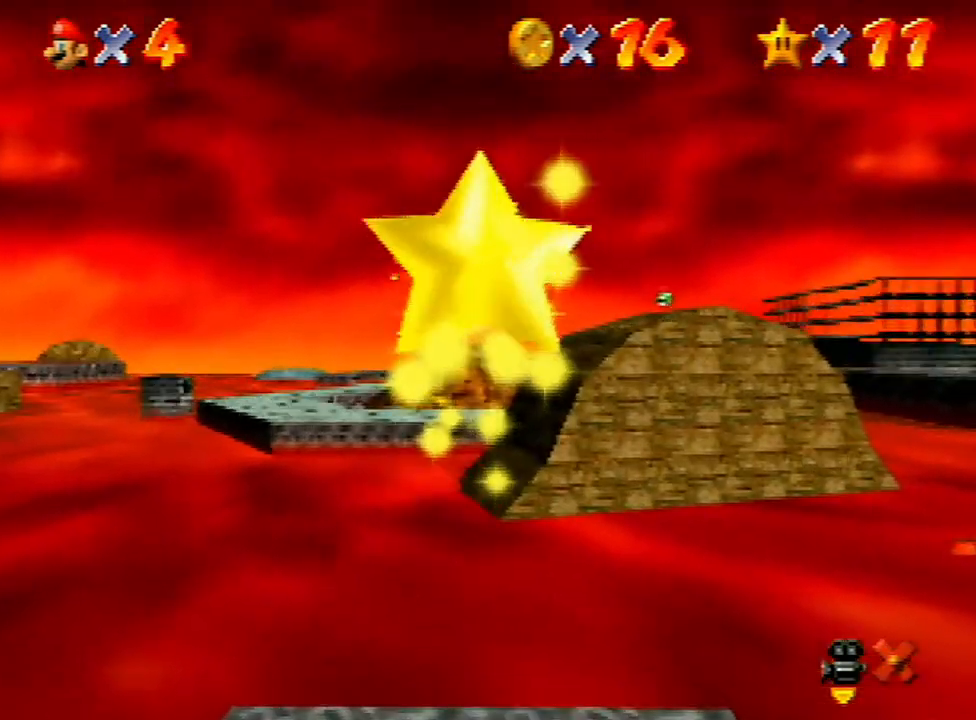
{"buttons": [], "left_stick": "up-left", "events": [[133, "left_stick", "up-left"]]}
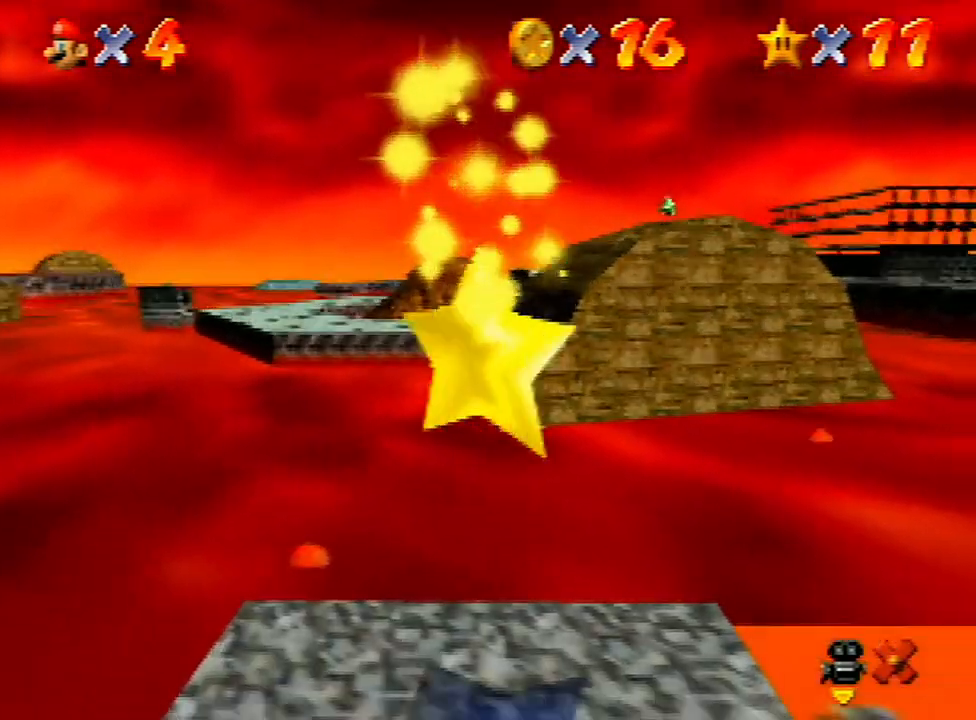
{"buttons": [], "left_stick": "up-left", "events": []}
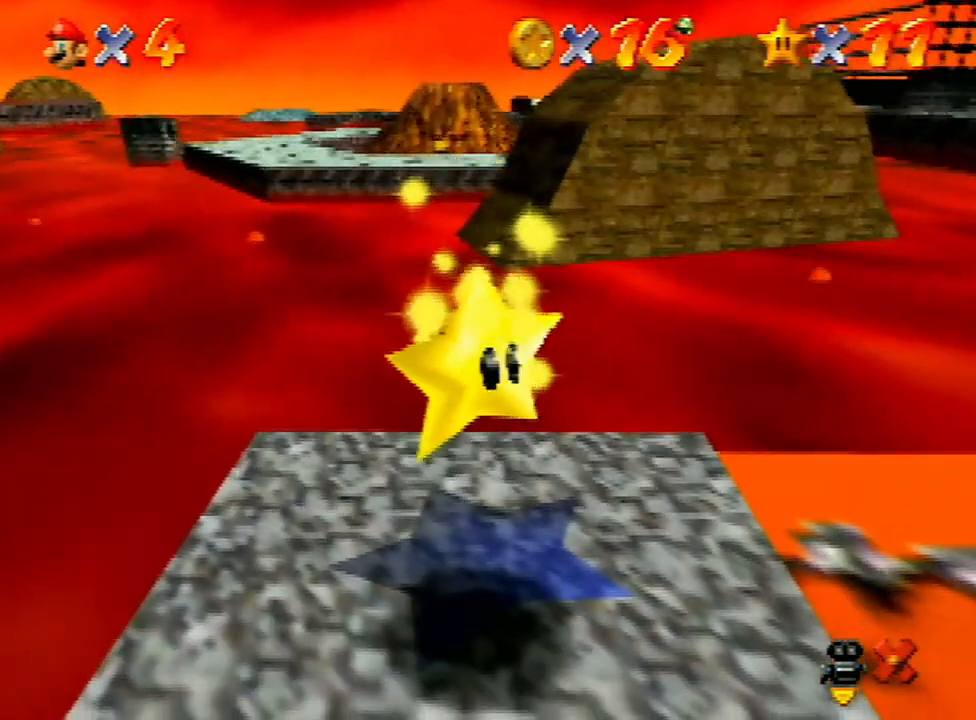
{"buttons": [], "left_stick": "up-left", "events": []}
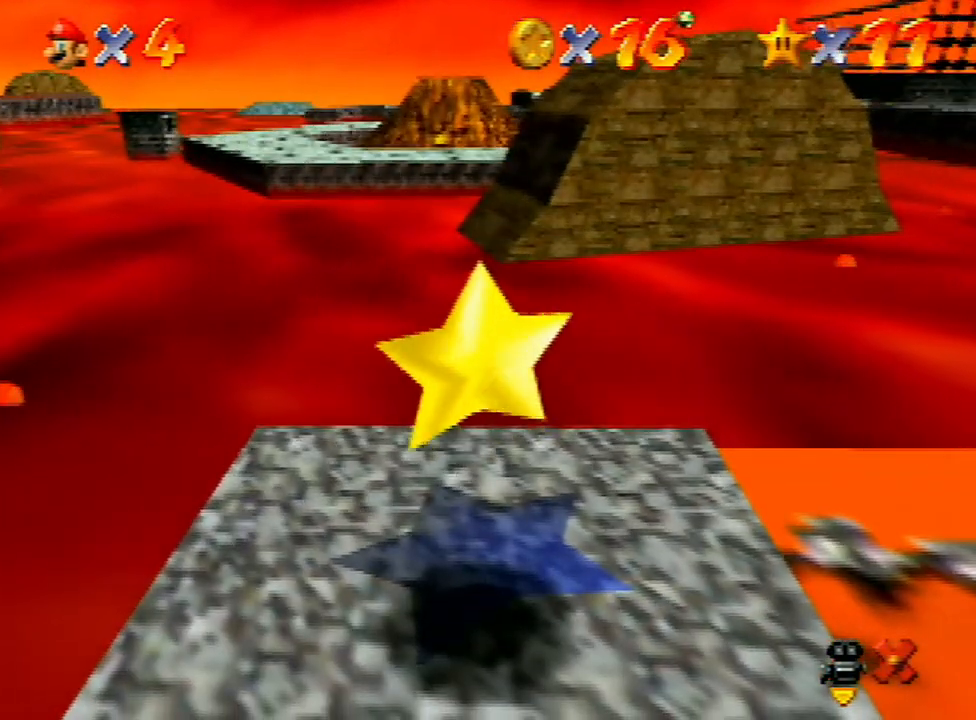
{"buttons": [], "left_stick": "up", "events": [[167, "A", "down"], [433, "A", "up"], [500, "left_stick", "up"]]}
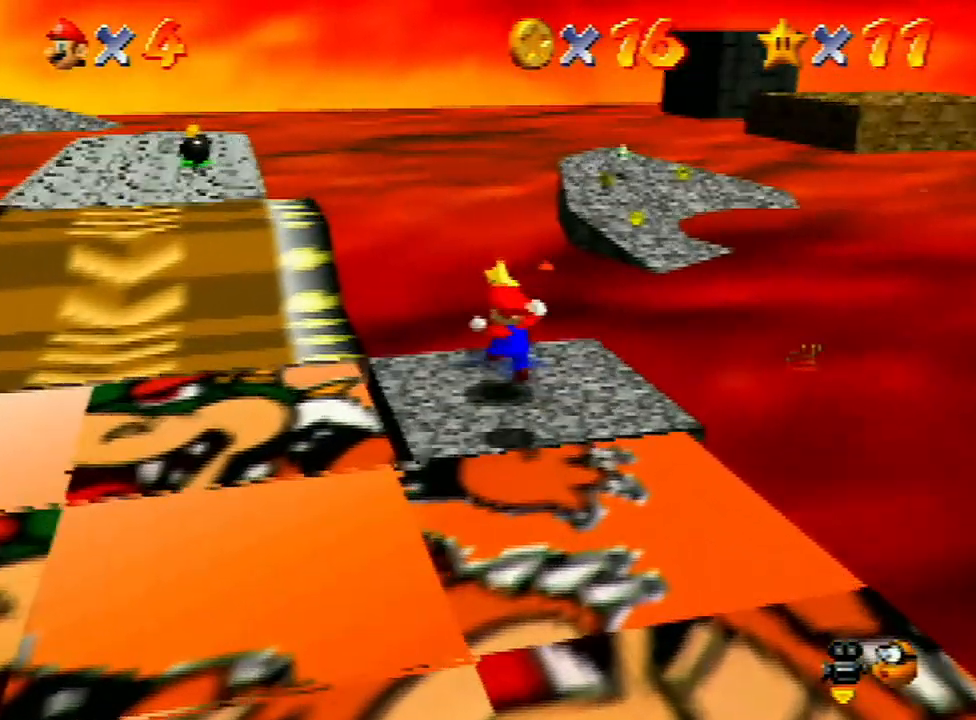
{"buttons": [], "left_stick": "center", "events": [[167, "left_stick", "center"]]}